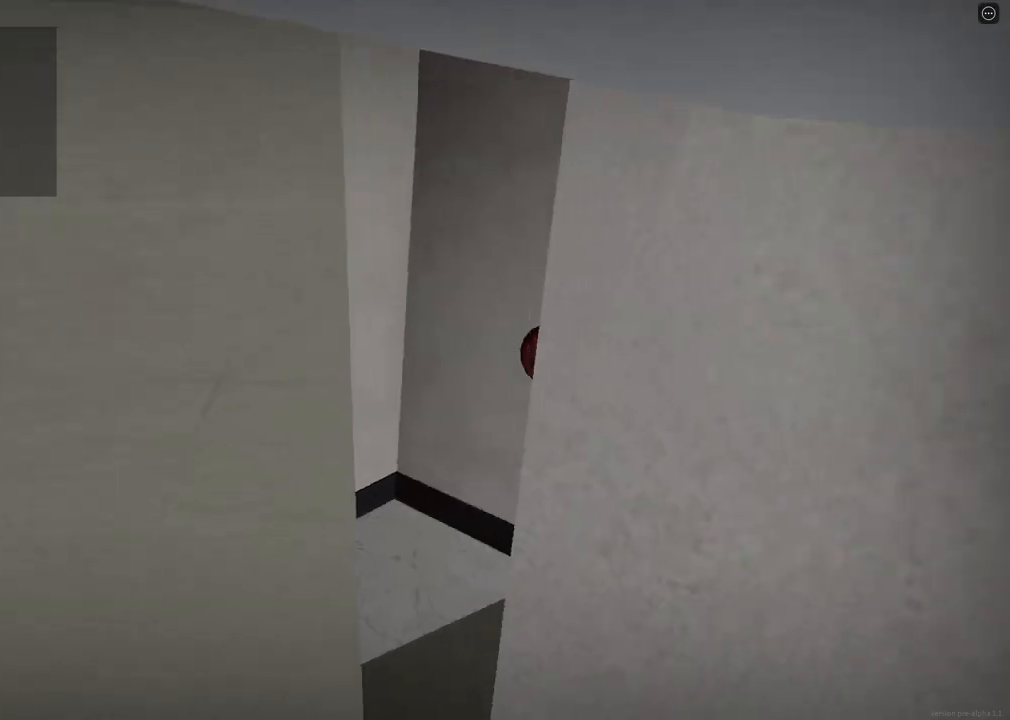
Gameplay with keyboard; each line is a JSON object with the keys held at the frame after it. "events" lists presses ("down") and releases ("up") of "a", "ctrl", "d", "e", "f", "q", "r", "s", "shift", "space", "tab" and "w" between this image and that frame as [ms after this image, input, new state], when the widget could be followed in between. No other keys are recorded. Mouse input is not recorded.
{"keys": ["ctrl", "shift", "space", "w"], "events": [[17, "ctrl", "down"], [50, "space", "down"], [100, "ctrl", "up"], [133, "space", "up"], [233, "ctrl", "down"], [250, "space", "down"], [317, "ctrl", "up"], [333, "space", "up"], [467, "ctrl", "down"], [483, "space", "down"]]}
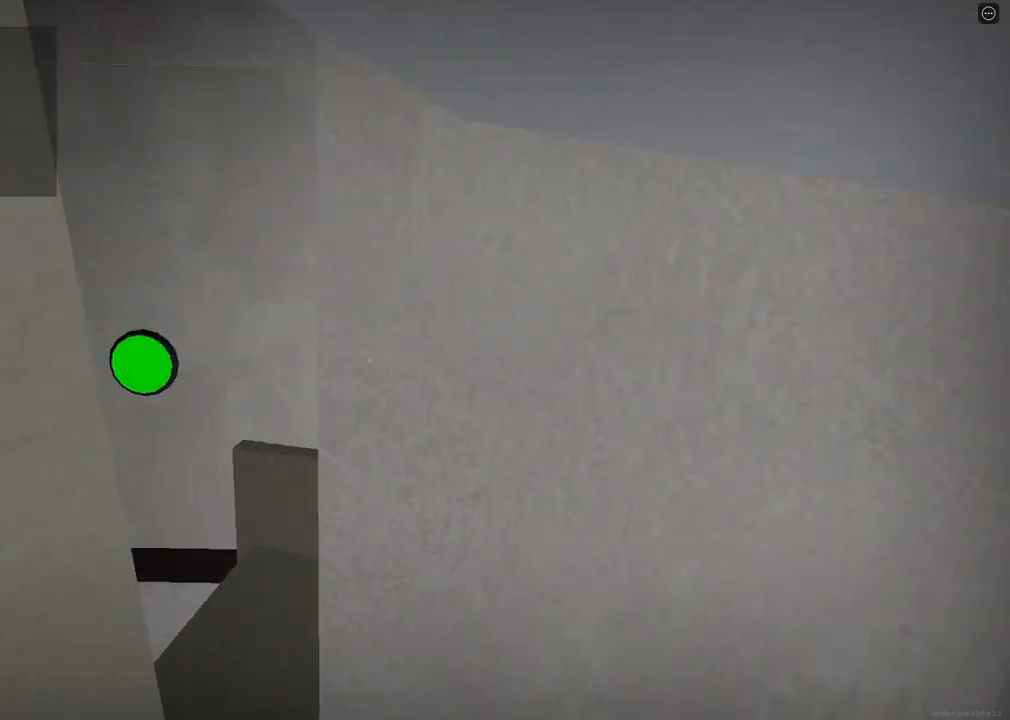
{"keys": ["shift", "w"], "events": [[50, "ctrl", "up"], [67, "space", "up"], [150, "ctrl", "down"], [167, "space", "down"], [233, "ctrl", "up"], [250, "space", "up"], [333, "ctrl", "down"], [367, "space", "down"], [400, "ctrl", "up"], [433, "space", "up"]]}
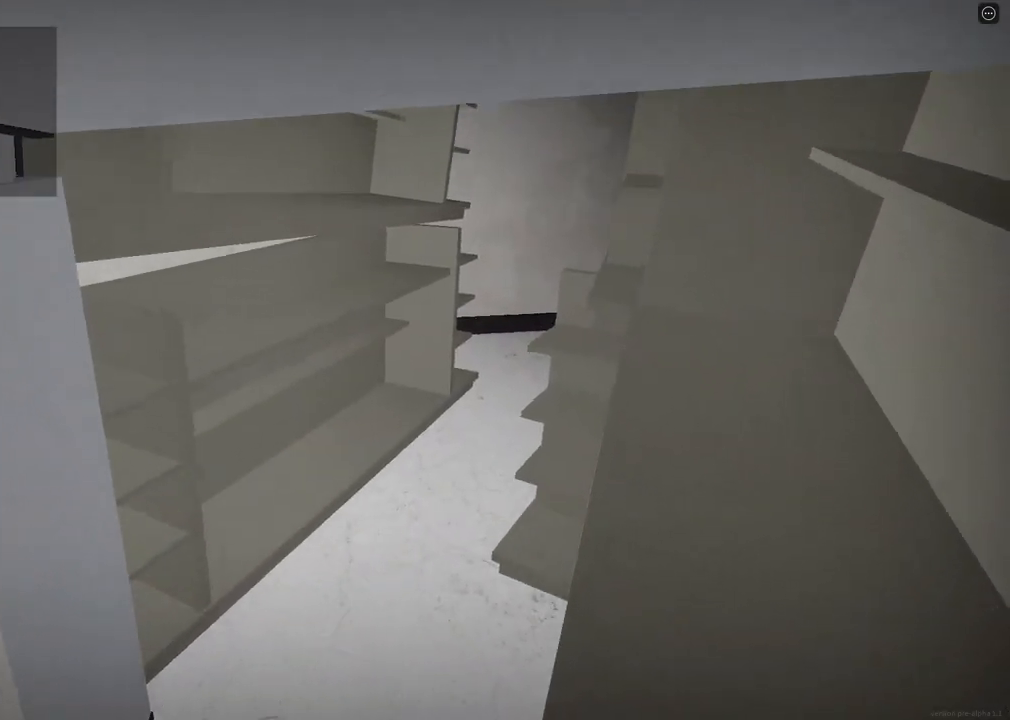
{"keys": ["shift", "space", "w"], "events": [[17, "ctrl", "down"], [50, "space", "down"], [83, "ctrl", "up"], [117, "space", "up"], [133, "shift", "up"], [167, "shift", "down"], [200, "ctrl", "down"], [217, "space", "down"], [283, "ctrl", "up"], [300, "space", "up"], [400, "space", "down"], [417, "ctrl", "down"], [483, "ctrl", "up"]]}
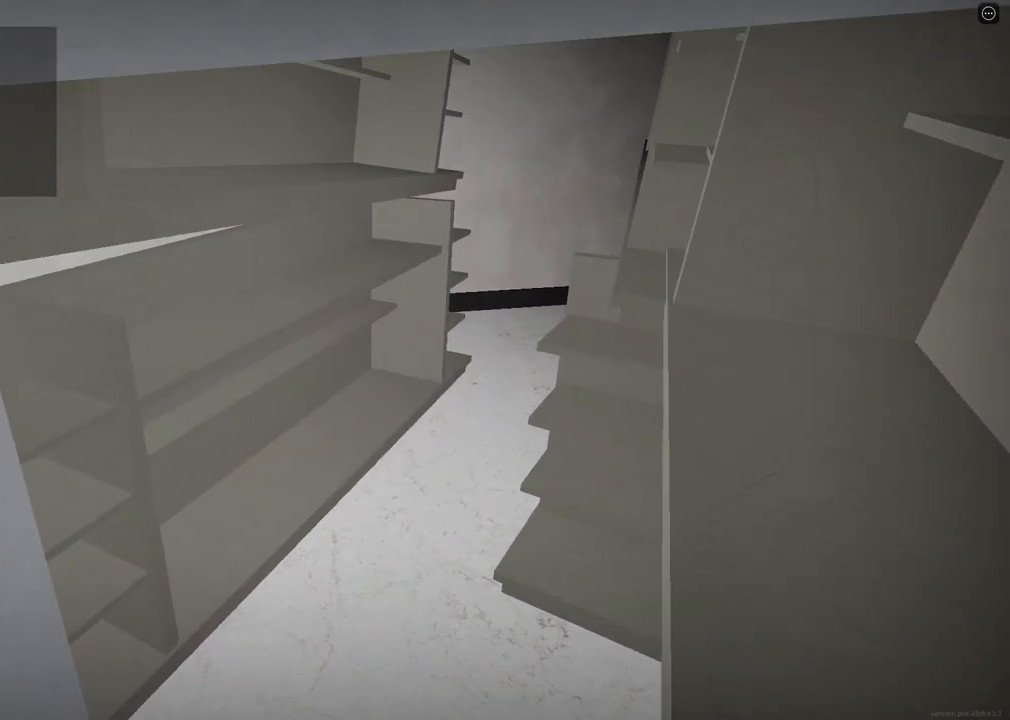
{"keys": ["shift", "w"], "events": [[17, "space", "up"], [233, "space", "down"], [250, "ctrl", "down"], [333, "space", "up"], [383, "ctrl", "up"], [467, "space", "down"], [483, "space", "up"]]}
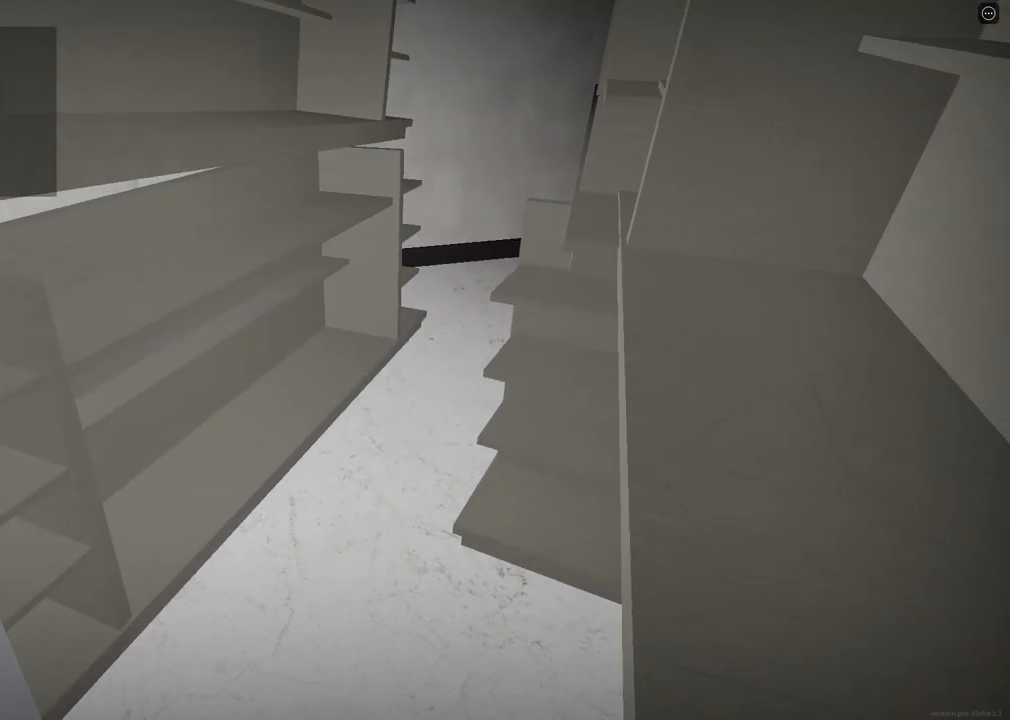
{"keys": ["shift", "w"], "events": [[350, "space", "down"], [400, "ctrl", "down"], [433, "space", "up"], [500, "ctrl", "up"]]}
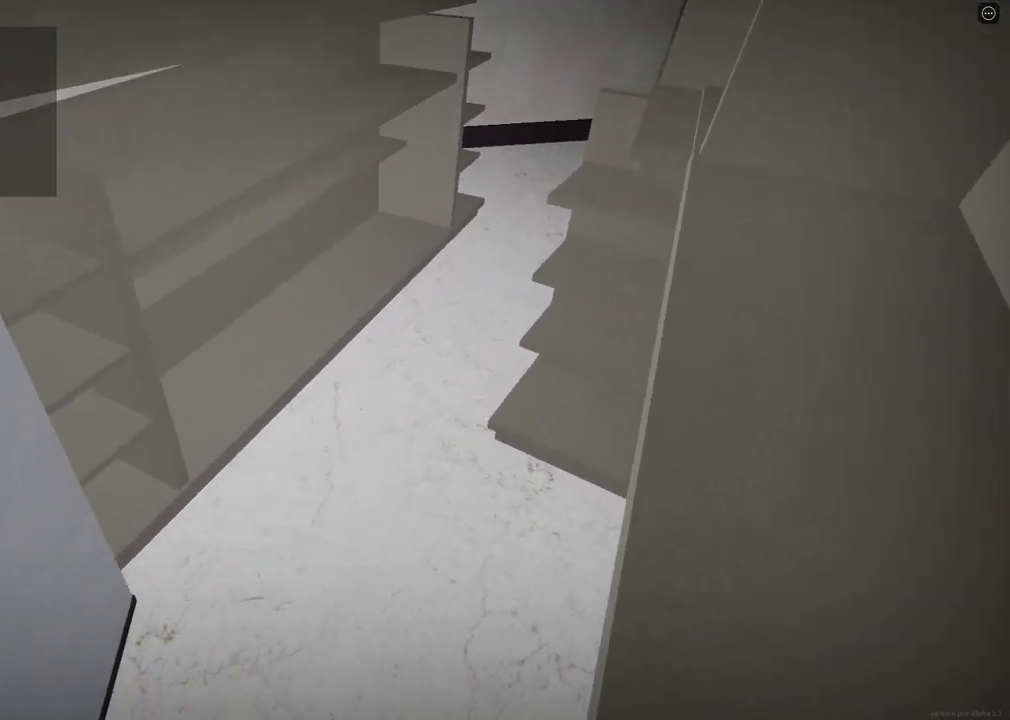
{"keys": ["ctrl", "shift", "w"], "events": [[33, "space", "down"], [100, "space", "up"], [117, "ctrl", "down"], [183, "ctrl", "up"], [217, "space", "down"], [283, "ctrl", "down"], [283, "space", "up"], [300, "ctrl", "up"], [417, "space", "down"], [483, "ctrl", "down"], [500, "space", "up"]]}
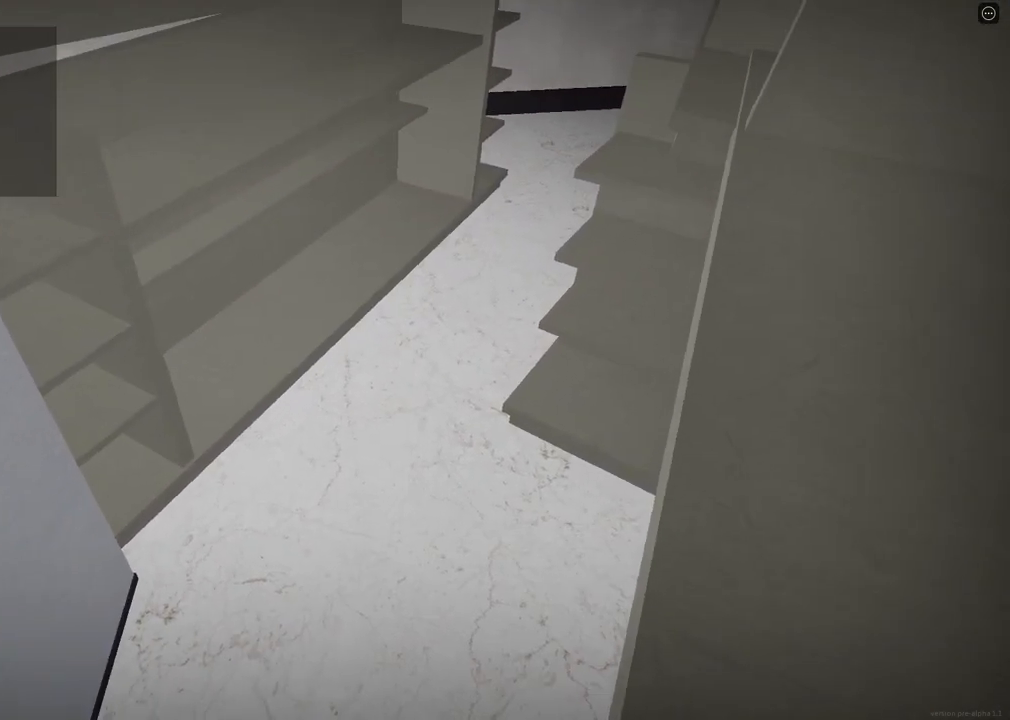
{"keys": ["d", "shift", "w"], "events": [[67, "ctrl", "up"], [100, "space", "down"], [183, "d", "down"], [200, "space", "up"], [233, "shift", "up"], [250, "w", "up"], [350, "ctrl", "down"], [367, "space", "down"], [367, "w", "down"], [433, "ctrl", "up"], [433, "space", "up"], [500, "shift", "down"]]}
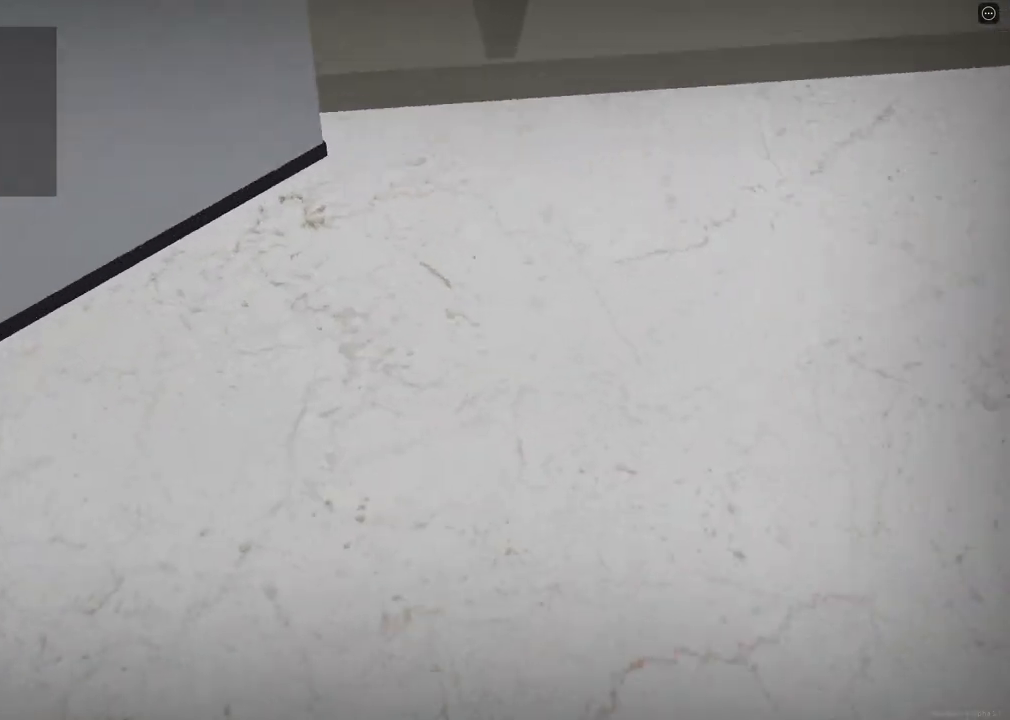
{"keys": ["d", "shift", "w"], "events": [[83, "d", "up"], [300, "d", "down"]]}
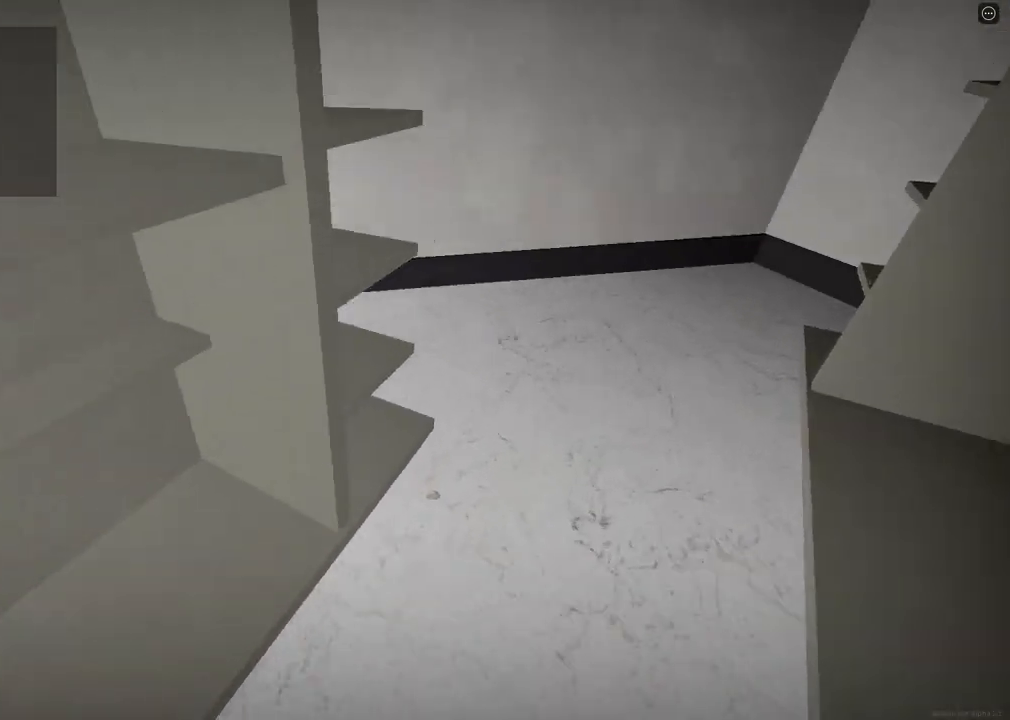
{"keys": ["d", "shift", "w"], "events": []}
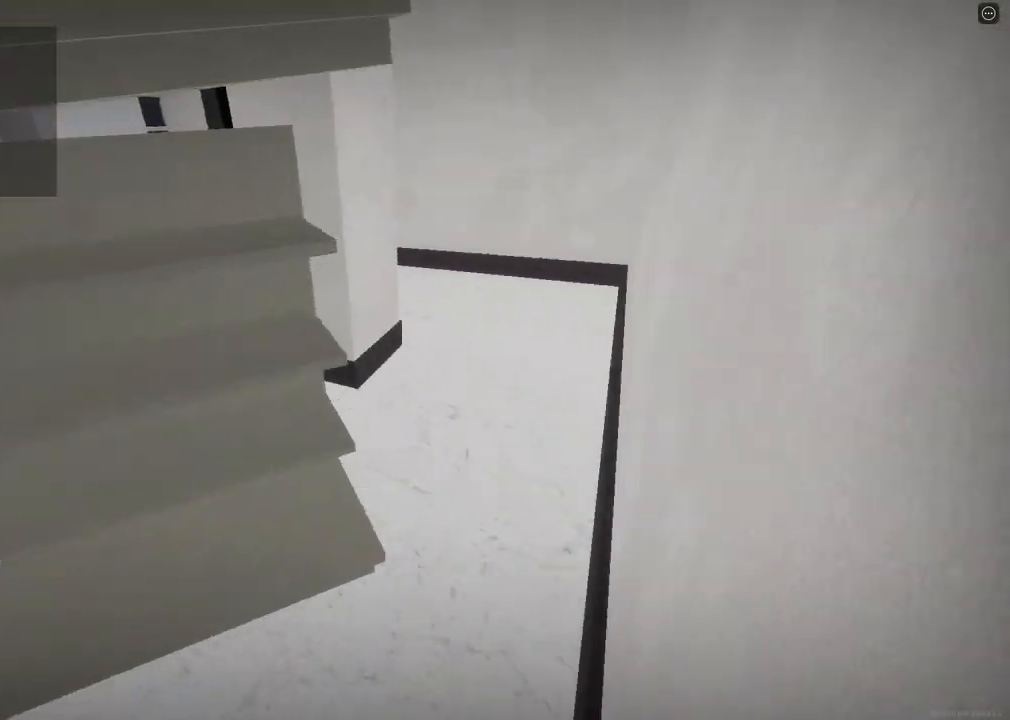
{"keys": ["d", "shift", "w"], "events": []}
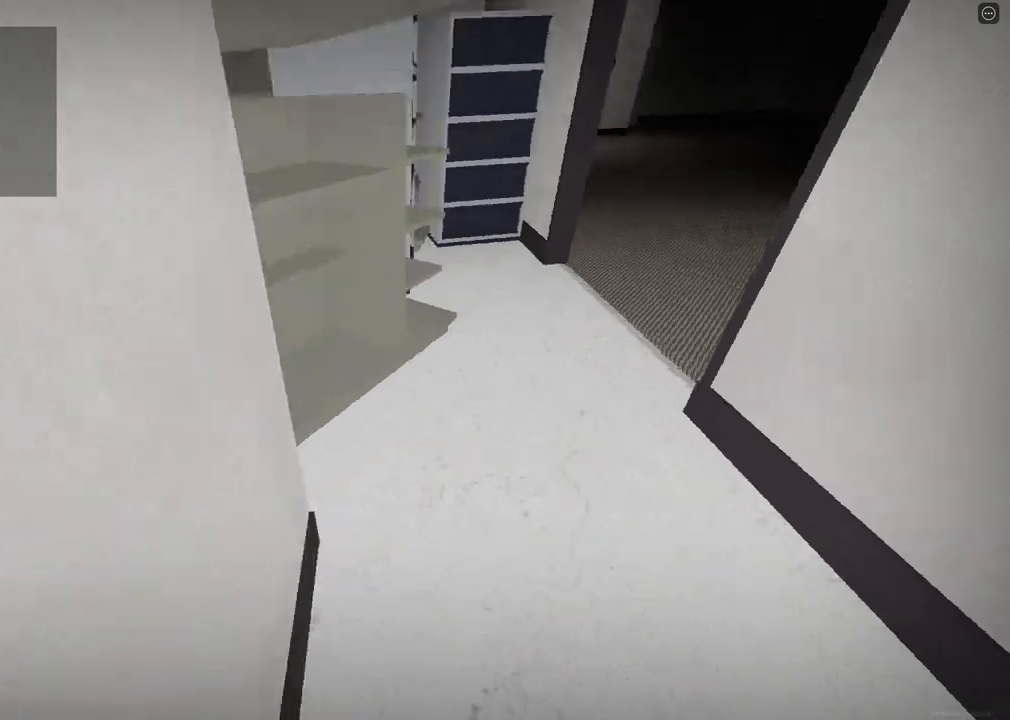
{"keys": ["ctrl", "d", "shift", "space", "w"], "events": [[467, "space", "down"], [500, "ctrl", "down"]]}
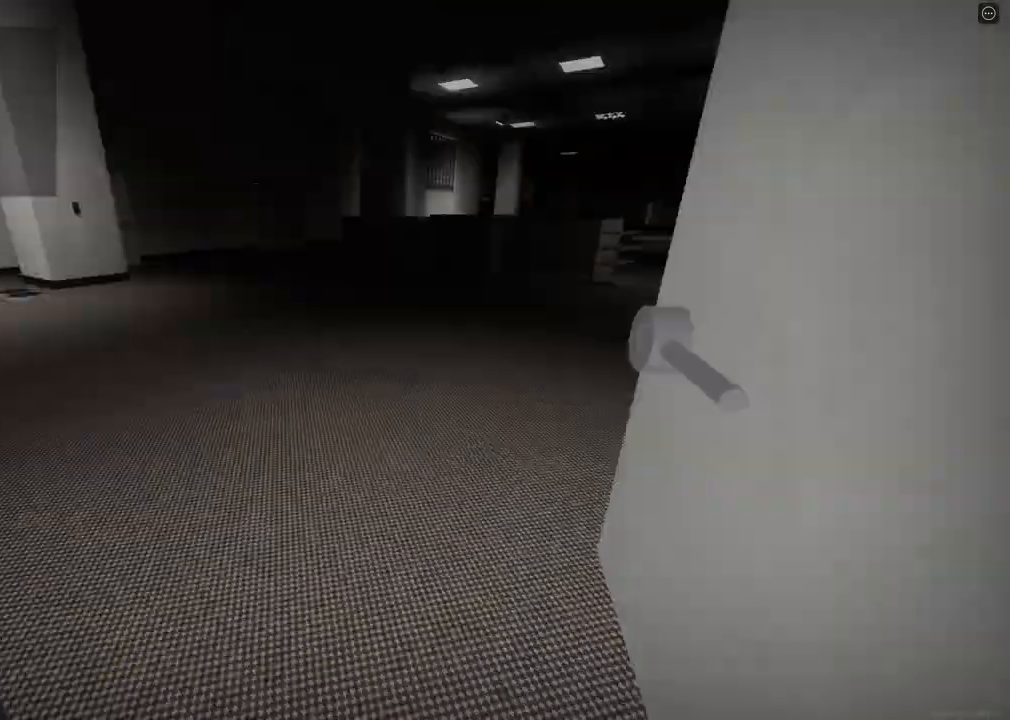
{"keys": ["d", "shift", "w"], "events": [[250, "ctrl", "up"], [283, "space", "up"]]}
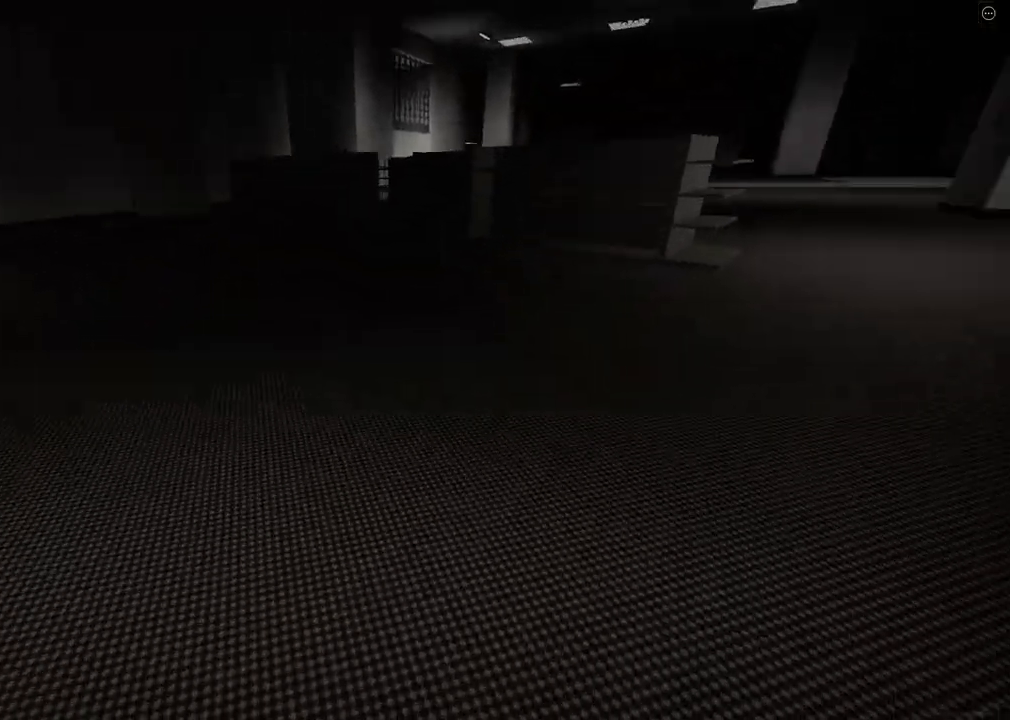
{"keys": ["ctrl", "d", "shift", "space", "w"], "events": [[267, "space", "down"], [300, "ctrl", "down"]]}
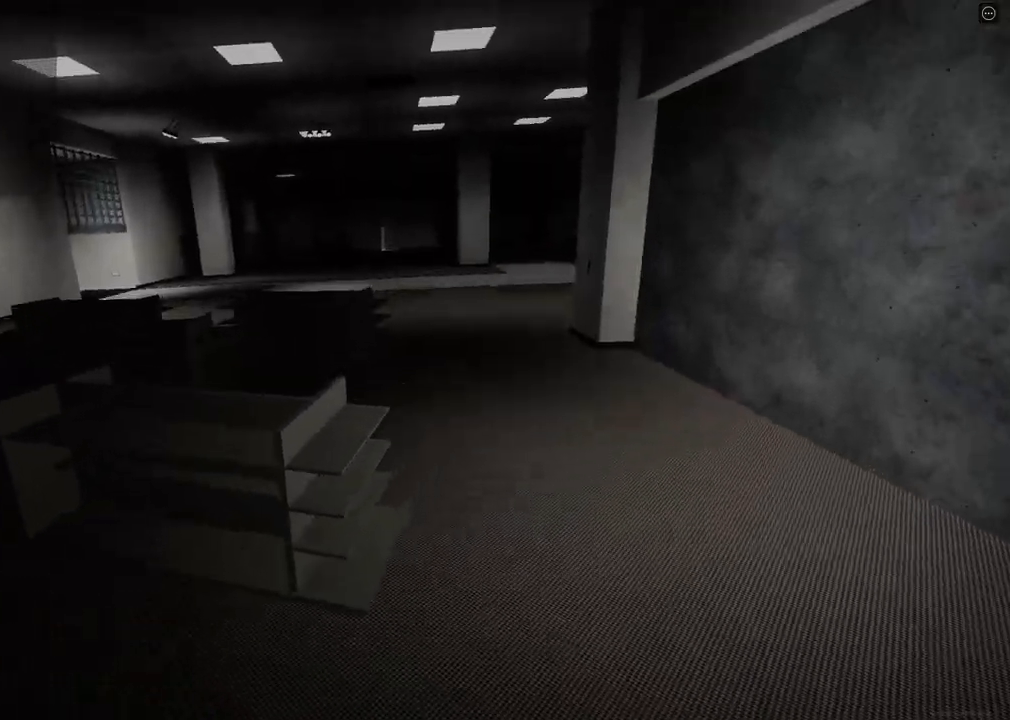
{"keys": ["d", "shift", "w"], "events": [[67, "ctrl", "up"], [67, "space", "up"]]}
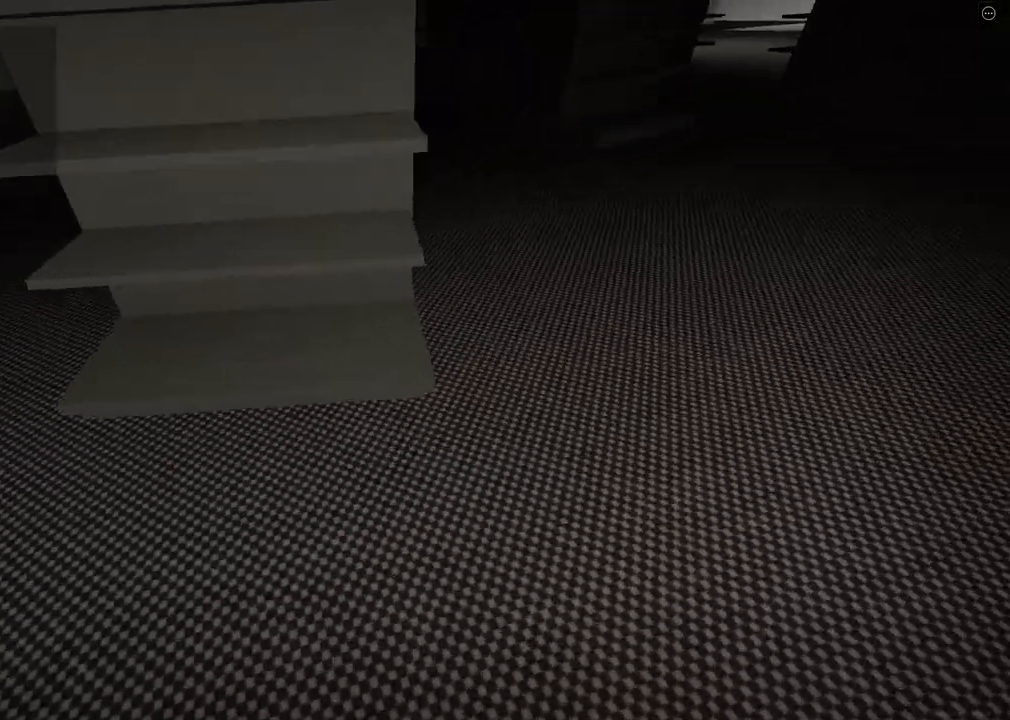
{"keys": ["d", "shift", "w"], "events": [[67, "space", "down"], [100, "ctrl", "down"], [400, "ctrl", "up"], [400, "space", "up"]]}
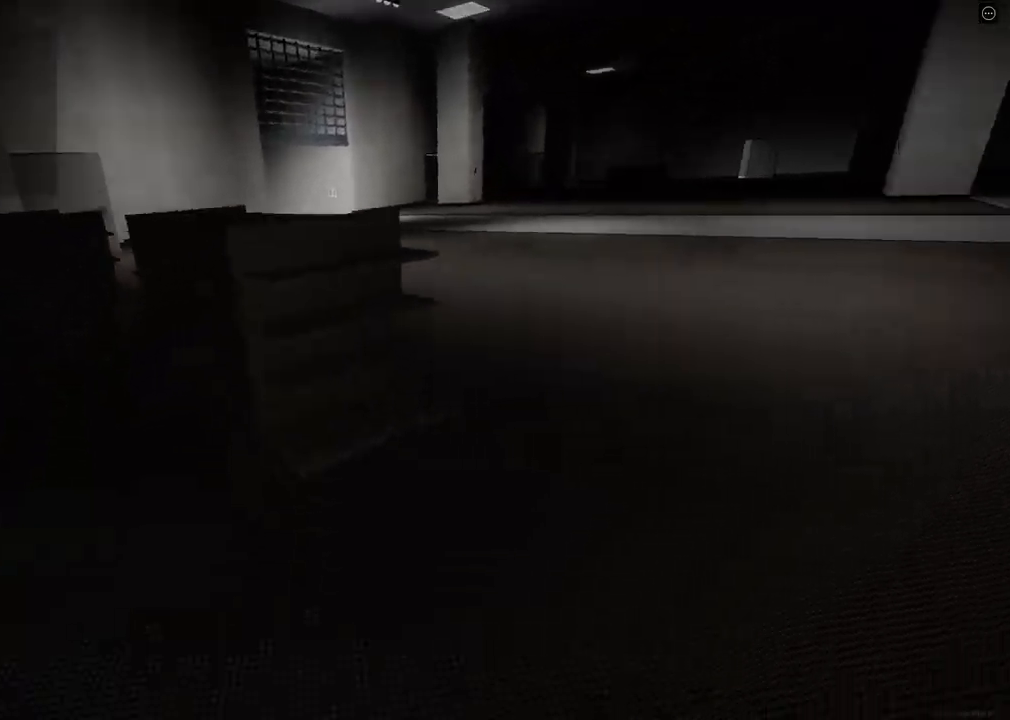
{"keys": ["ctrl", "d", "shift", "space", "w"], "events": [[400, "space", "down"], [433, "ctrl", "down"]]}
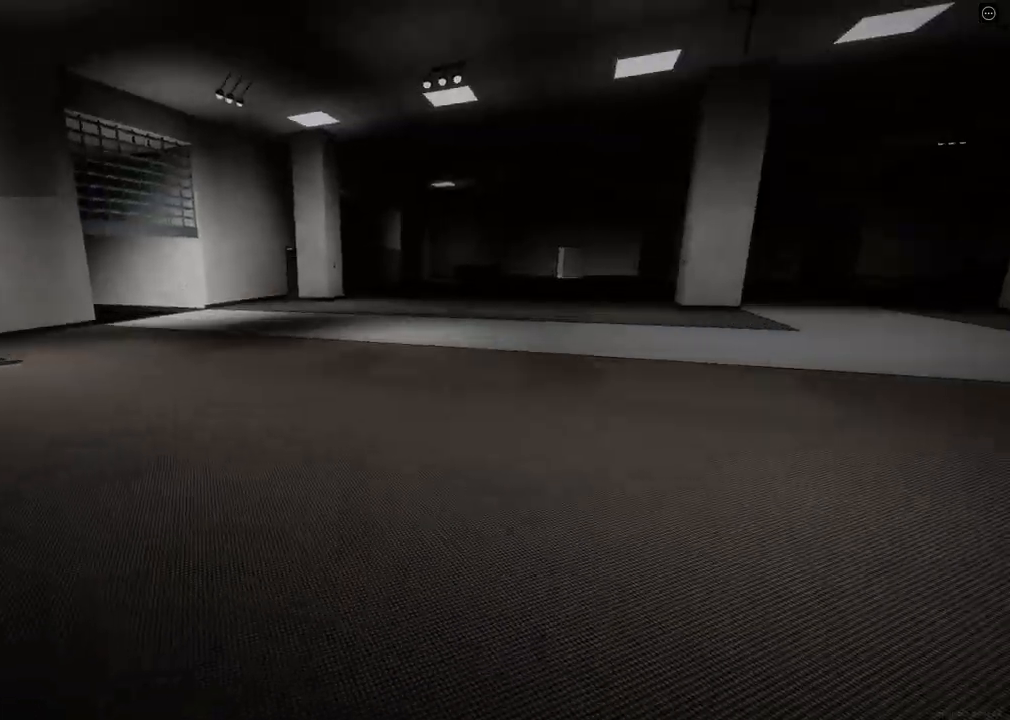
{"keys": ["d", "shift", "w"], "events": [[217, "ctrl", "up"], [217, "space", "up"]]}
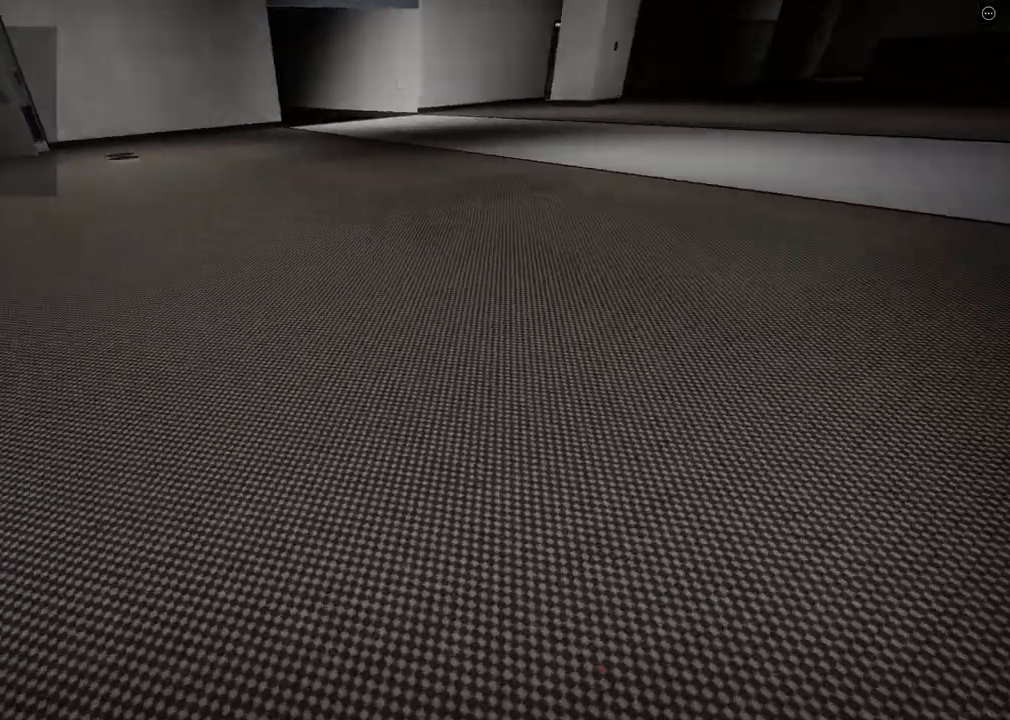
{"keys": ["d", "shift", "w"], "events": [[183, "space", "down"], [233, "ctrl", "down"], [500, "ctrl", "up"], [500, "space", "up"]]}
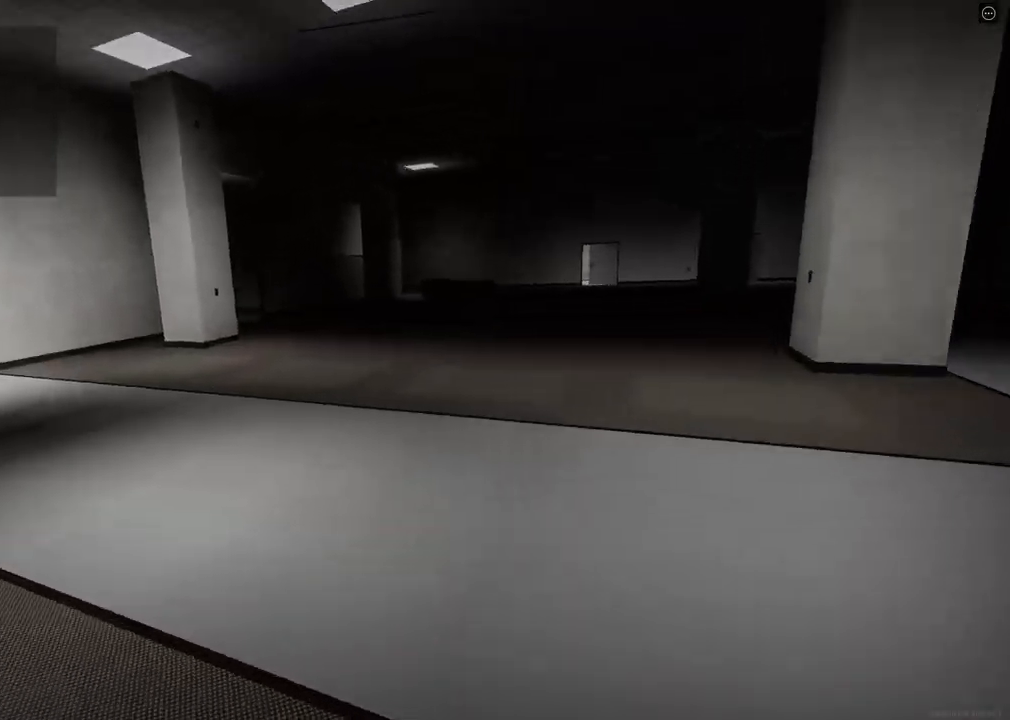
{"keys": ["d", "shift", "space", "w"], "events": [[483, "space", "down"]]}
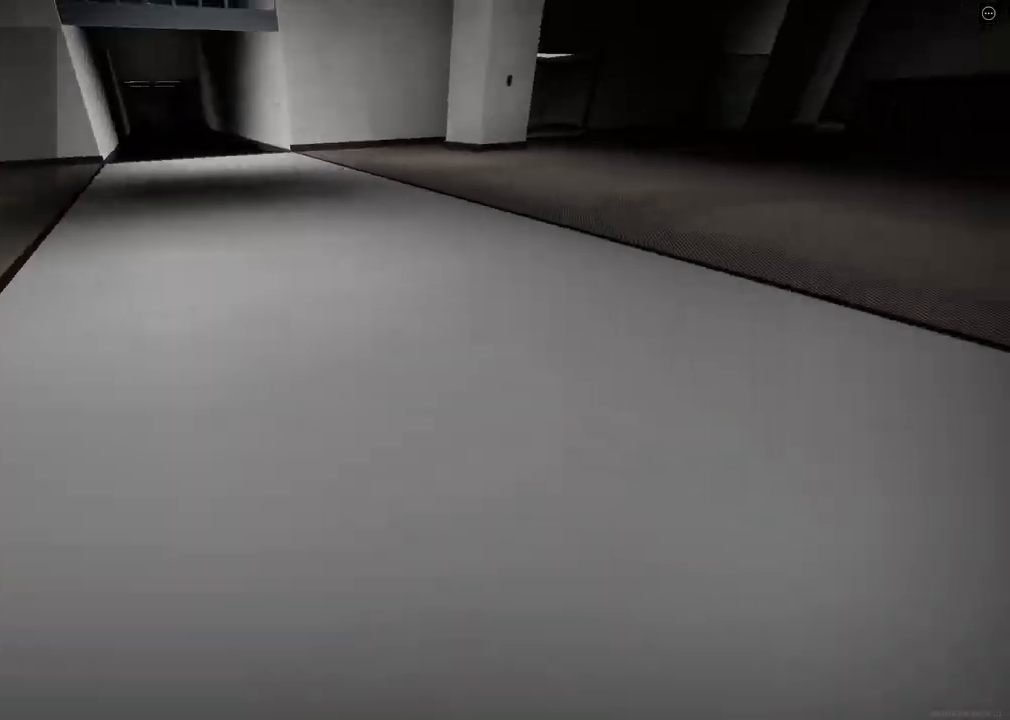
{"keys": ["d", "shift", "w"], "events": [[17, "ctrl", "down"], [250, "ctrl", "up"], [267, "space", "up"]]}
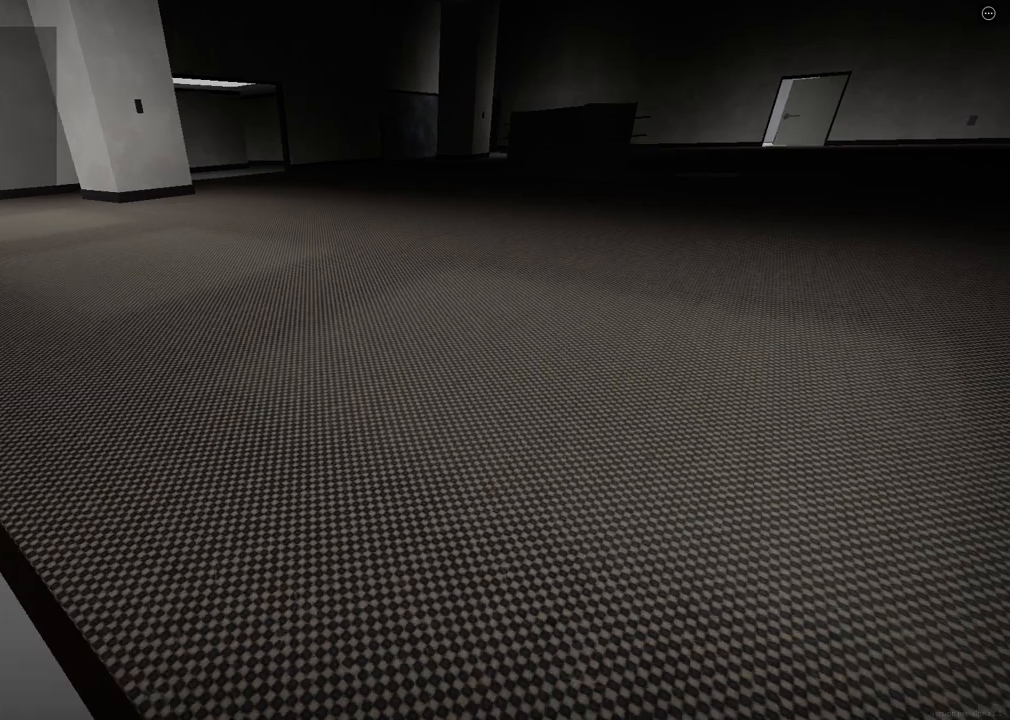
{"keys": ["ctrl", "d", "shift", "space", "w"], "events": [[300, "space", "down"], [350, "ctrl", "down"]]}
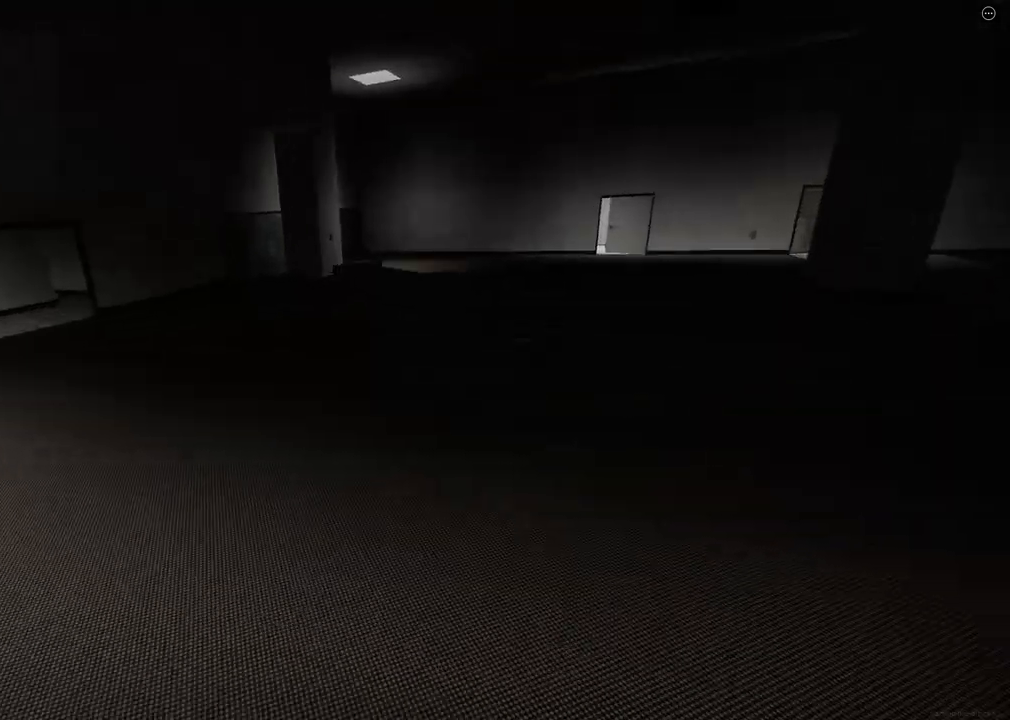
{"keys": ["d", "shift", "w"], "events": [[100, "space", "up"], [117, "ctrl", "up"]]}
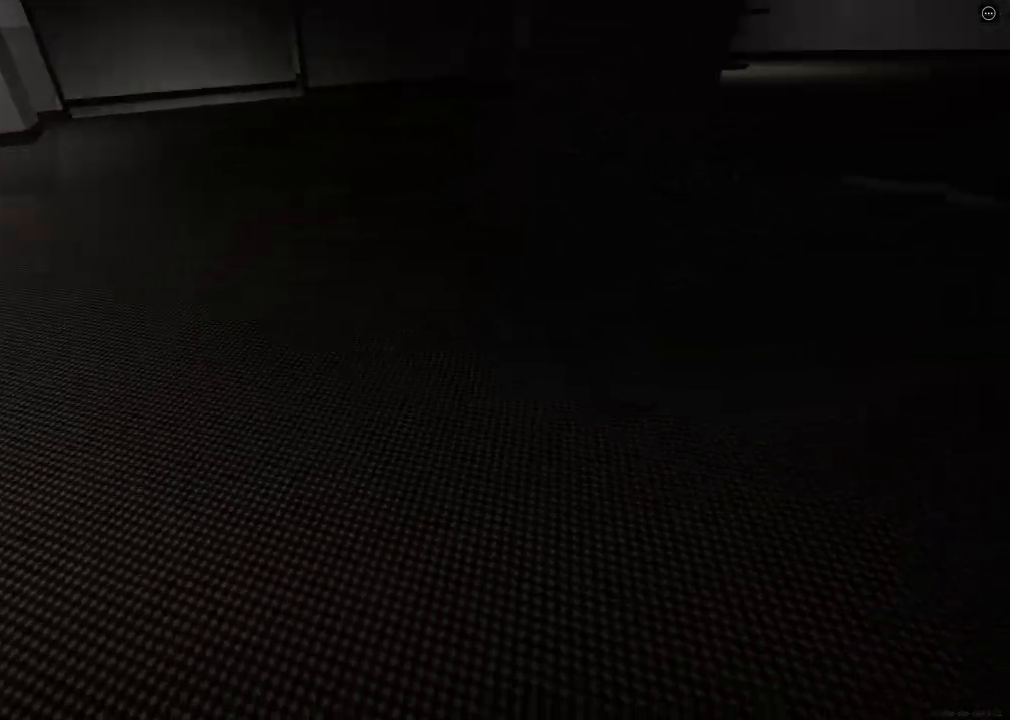
{"keys": ["d", "shift", "w"], "events": [[117, "space", "down"], [167, "ctrl", "down"], [450, "ctrl", "up"], [450, "space", "up"]]}
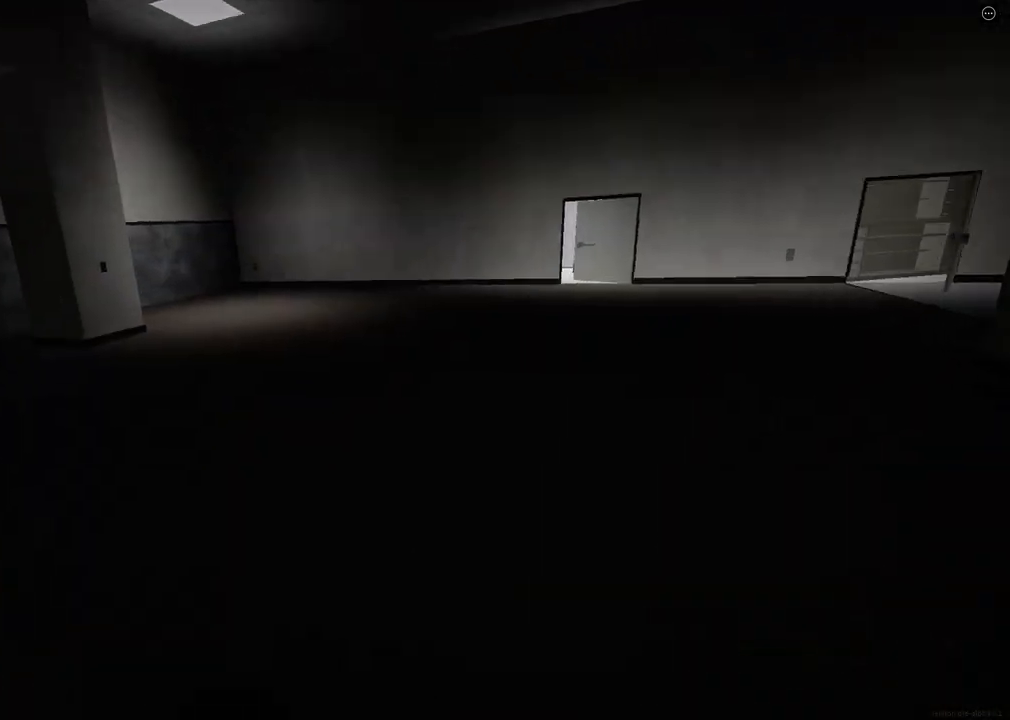
{"keys": ["ctrl", "d", "shift", "space", "w"], "events": [[433, "space", "down"], [467, "ctrl", "down"]]}
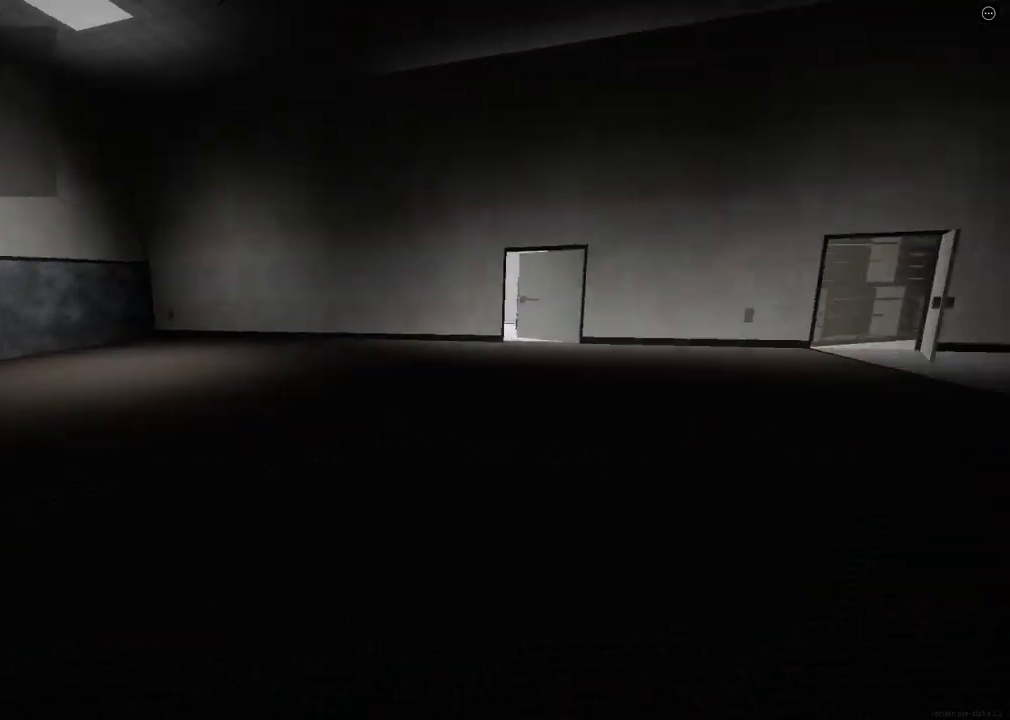
{"keys": ["d", "shift", "w"], "events": [[217, "ctrl", "up"], [217, "space", "up"]]}
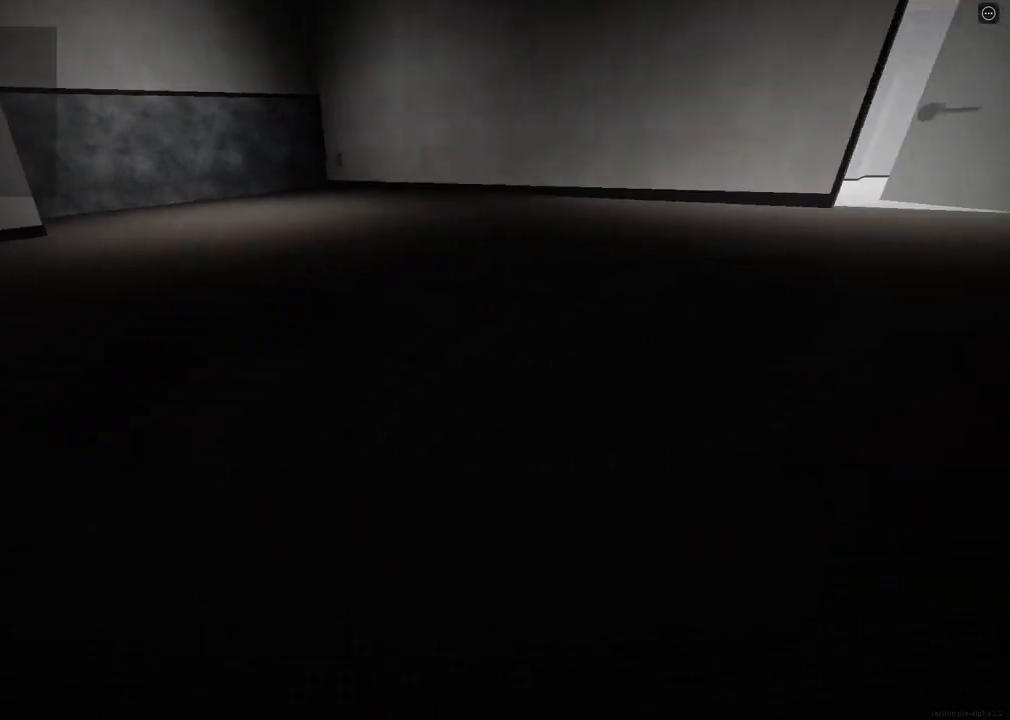
{"keys": ["shift", "w"], "events": [[233, "space", "down"], [267, "ctrl", "down"], [433, "space", "up"], [450, "d", "up"], [467, "ctrl", "up"]]}
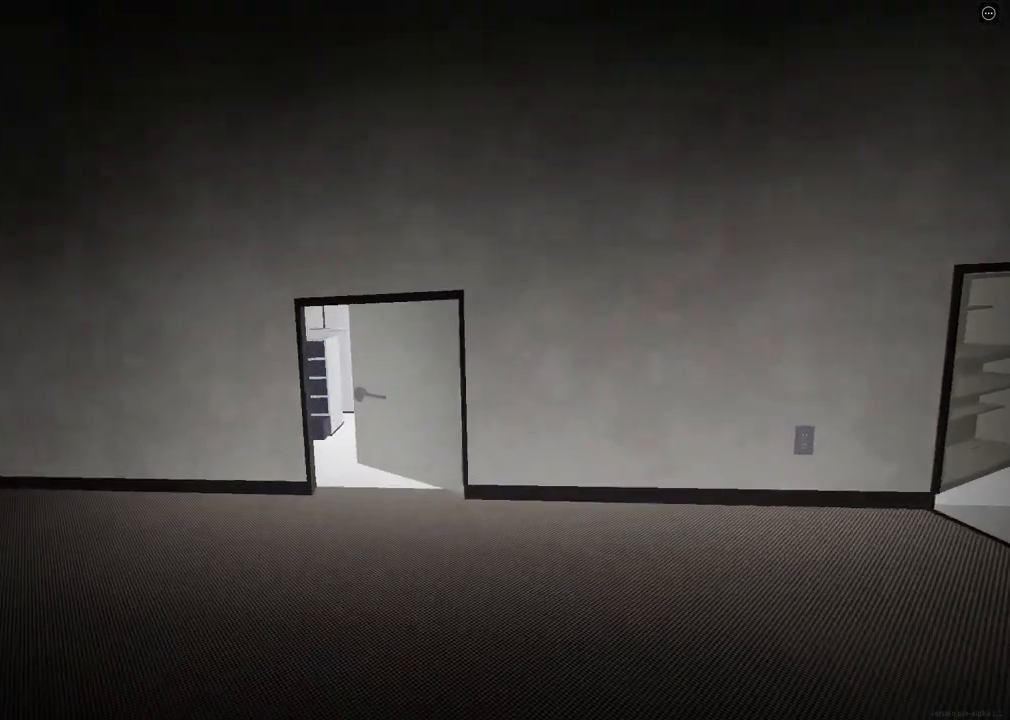
{"keys": ["shift", "w"], "events": []}
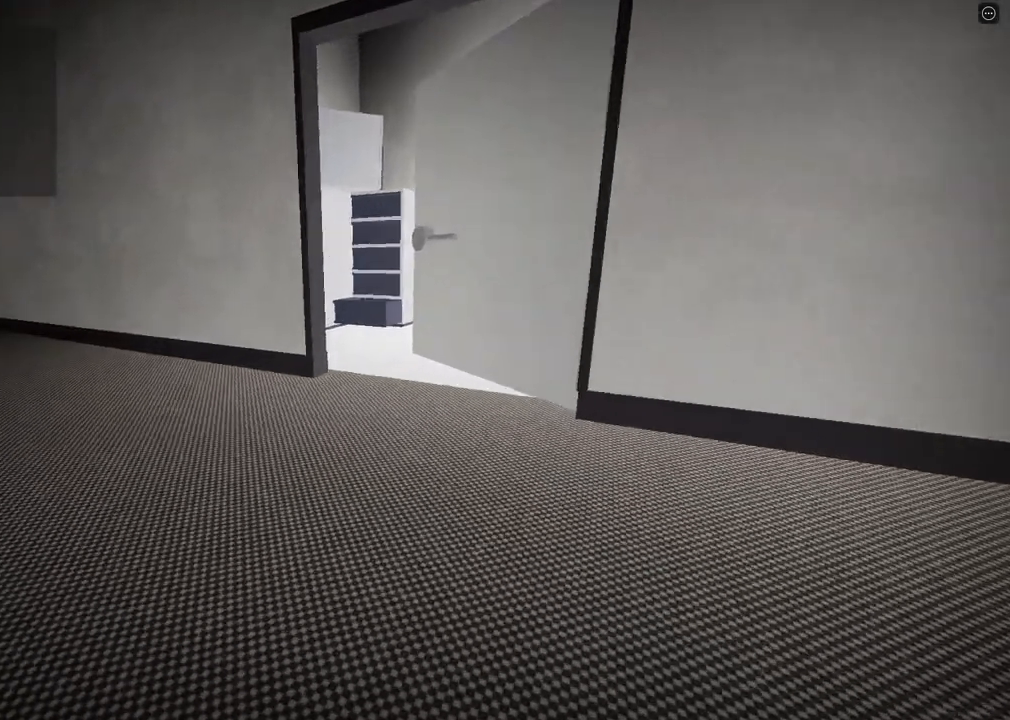
{"keys": ["shift", "w"], "events": [[83, "space", "down"], [117, "ctrl", "down"], [317, "space", "up"], [333, "ctrl", "up"]]}